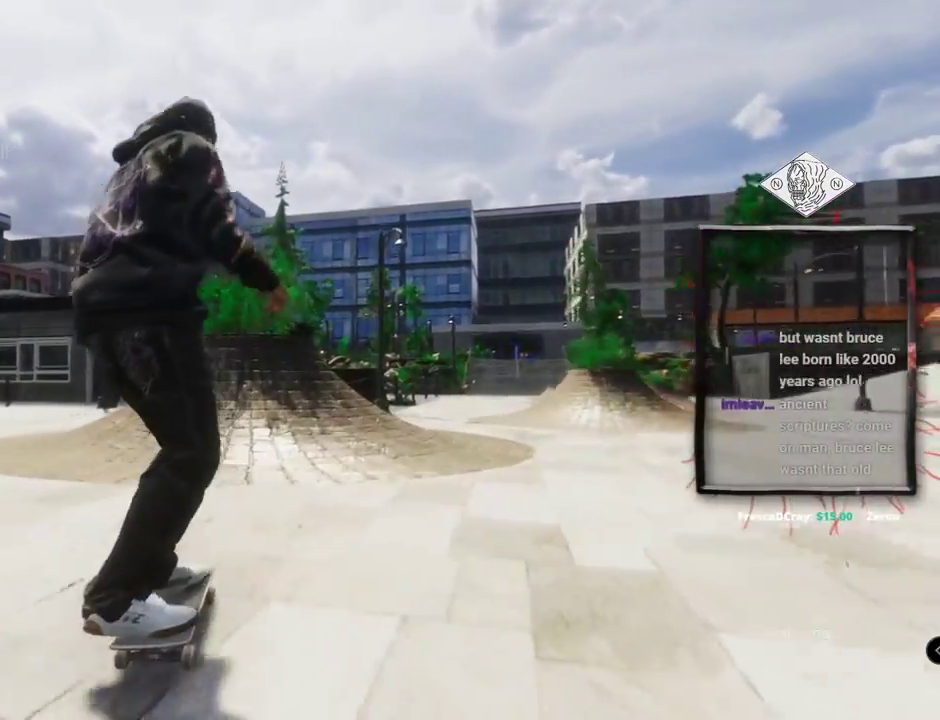
Gameplay with a controller (Xbox layout); each line is a JSON object with the inputs held at the frame after it. "events" lists button and stick changes between this image and that frame as [ms after this image, input, new state], when the widget could be followed in between. Not read: L3 R3.
{"buttons": ["L2"], "left_stick": "down", "right_stick": "down", "events": [[284, "L2", "down"], [284, "right_stick", "down"], [300, "left_stick", "down"]]}
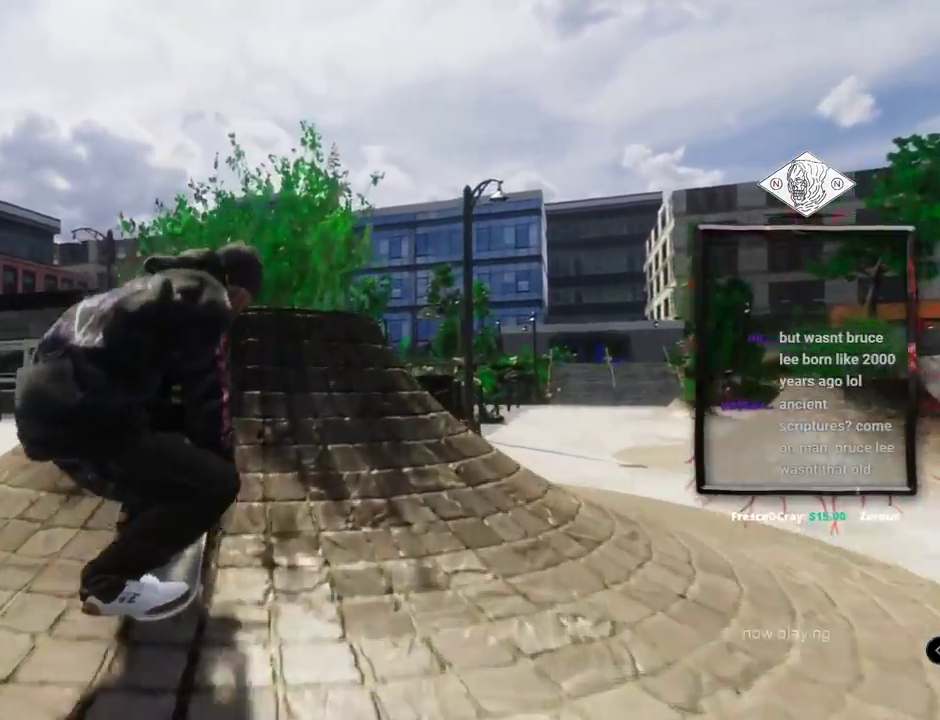
{"buttons": ["L2", "R1"], "left_stick": "center", "right_stick": "center", "events": [[200, "left_stick", "center"], [233, "right_stick", "up"], [333, "right_stick", "center"], [483, "R1", "down"]]}
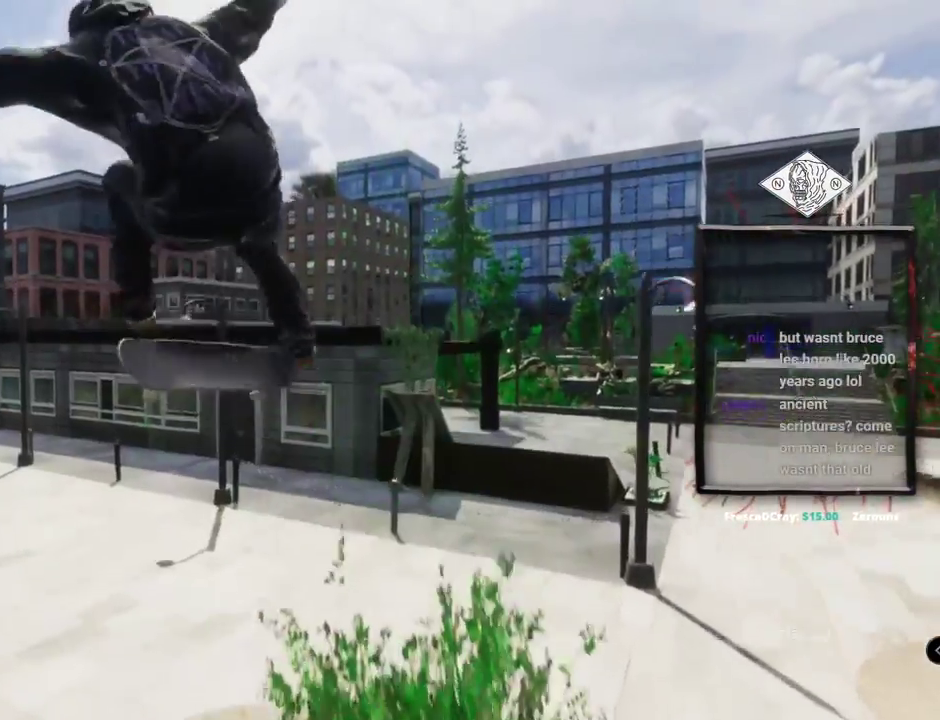
{"buttons": ["L2", "R1"], "left_stick": "center", "right_stick": "center", "events": []}
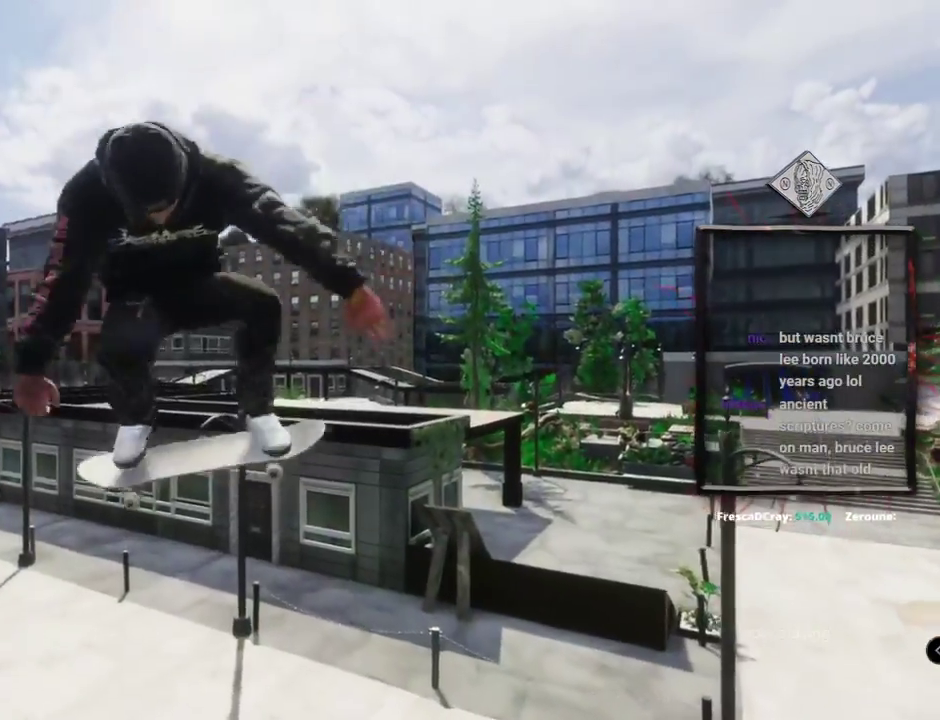
{"buttons": ["L2"], "left_stick": "center", "right_stick": "center", "events": [[483, "R1", "up"]]}
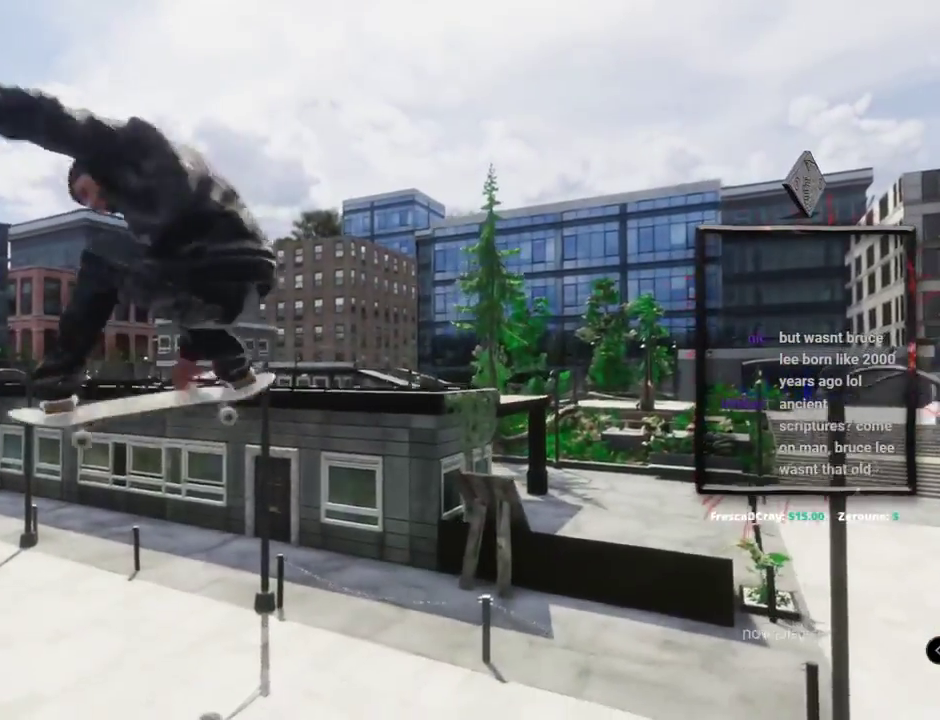
{"buttons": [], "left_stick": "center", "right_stick": "center", "events": [[117, "L2", "up"]]}
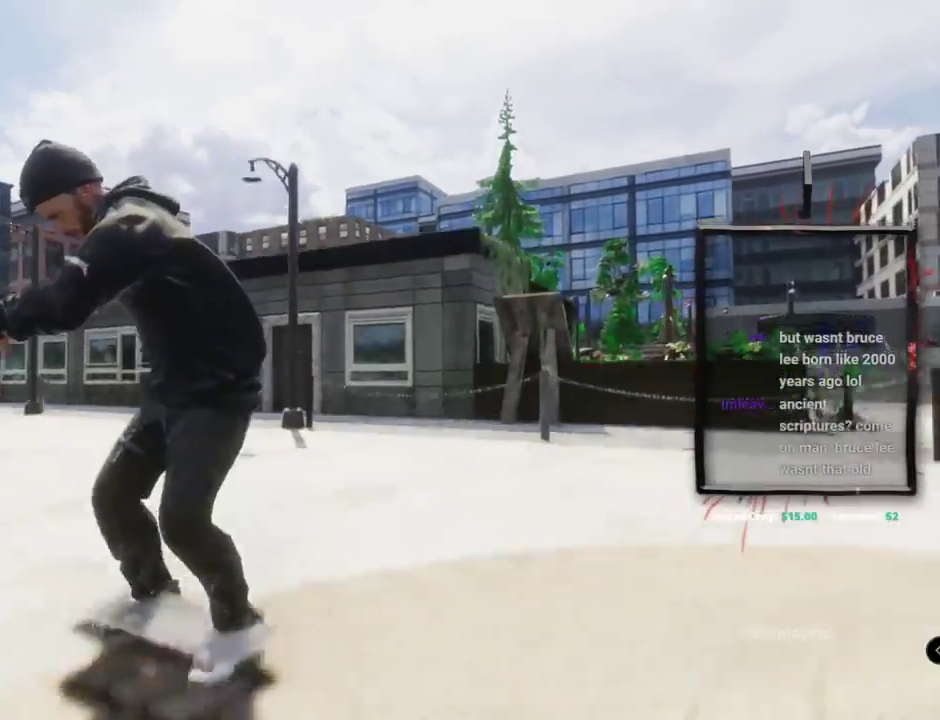
{"buttons": [], "left_stick": "center", "right_stick": "center", "events": [[100, "L2", "down"], [317, "L2", "up"]]}
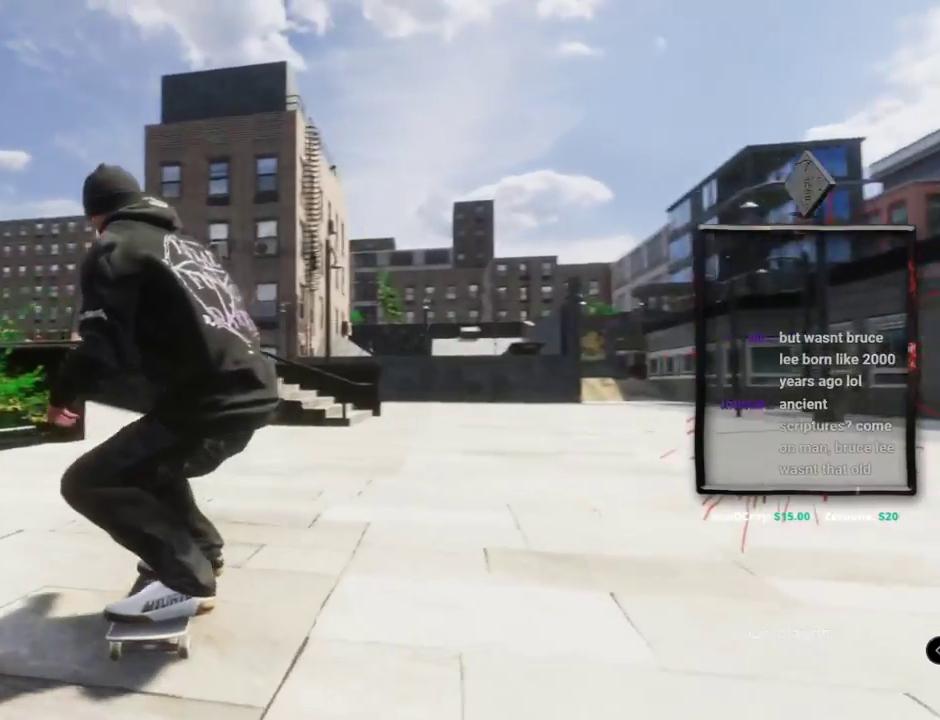
{"buttons": ["X", "R2"], "left_stick": "center", "right_stick": "center", "events": [[150, "X", "down"], [451, "R2", "down"]]}